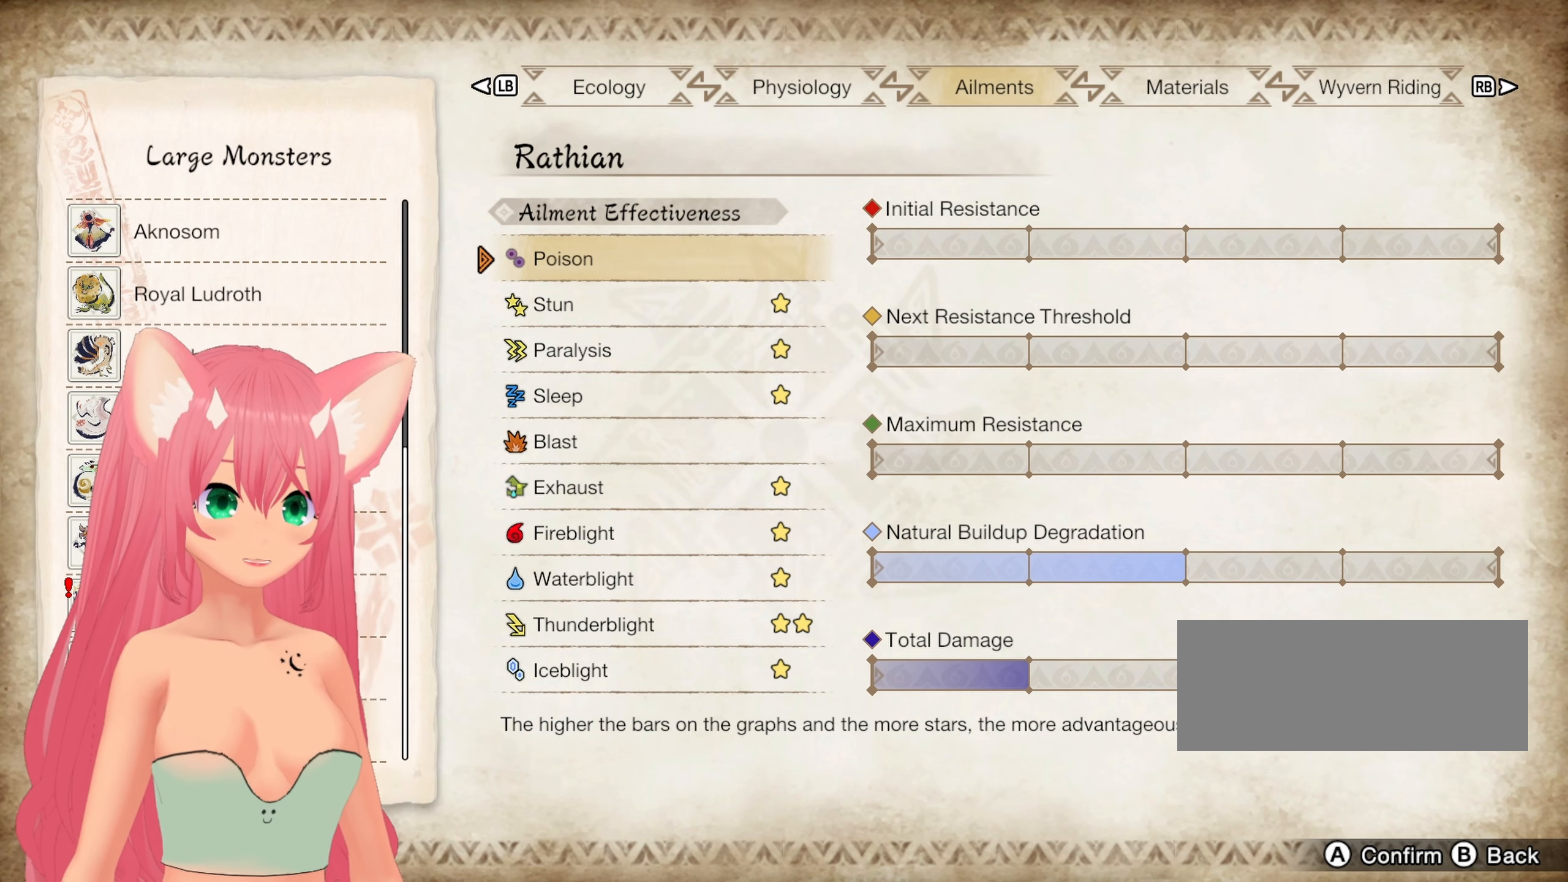
Gameplay with a controller (Nintendo layout); each line is a JSON object with the inputs held at the frame after it. "events" lists button and stick changes between this image and that frame as [ms after this image, input, new state], when the widget could be followed in between. Not read: L3 R3.
{"buttons": [], "left_stick": "center", "right_stick": "center", "events": [[367, "DPAD_UP", "down"], [417, "DPAD_UP", "up"]]}
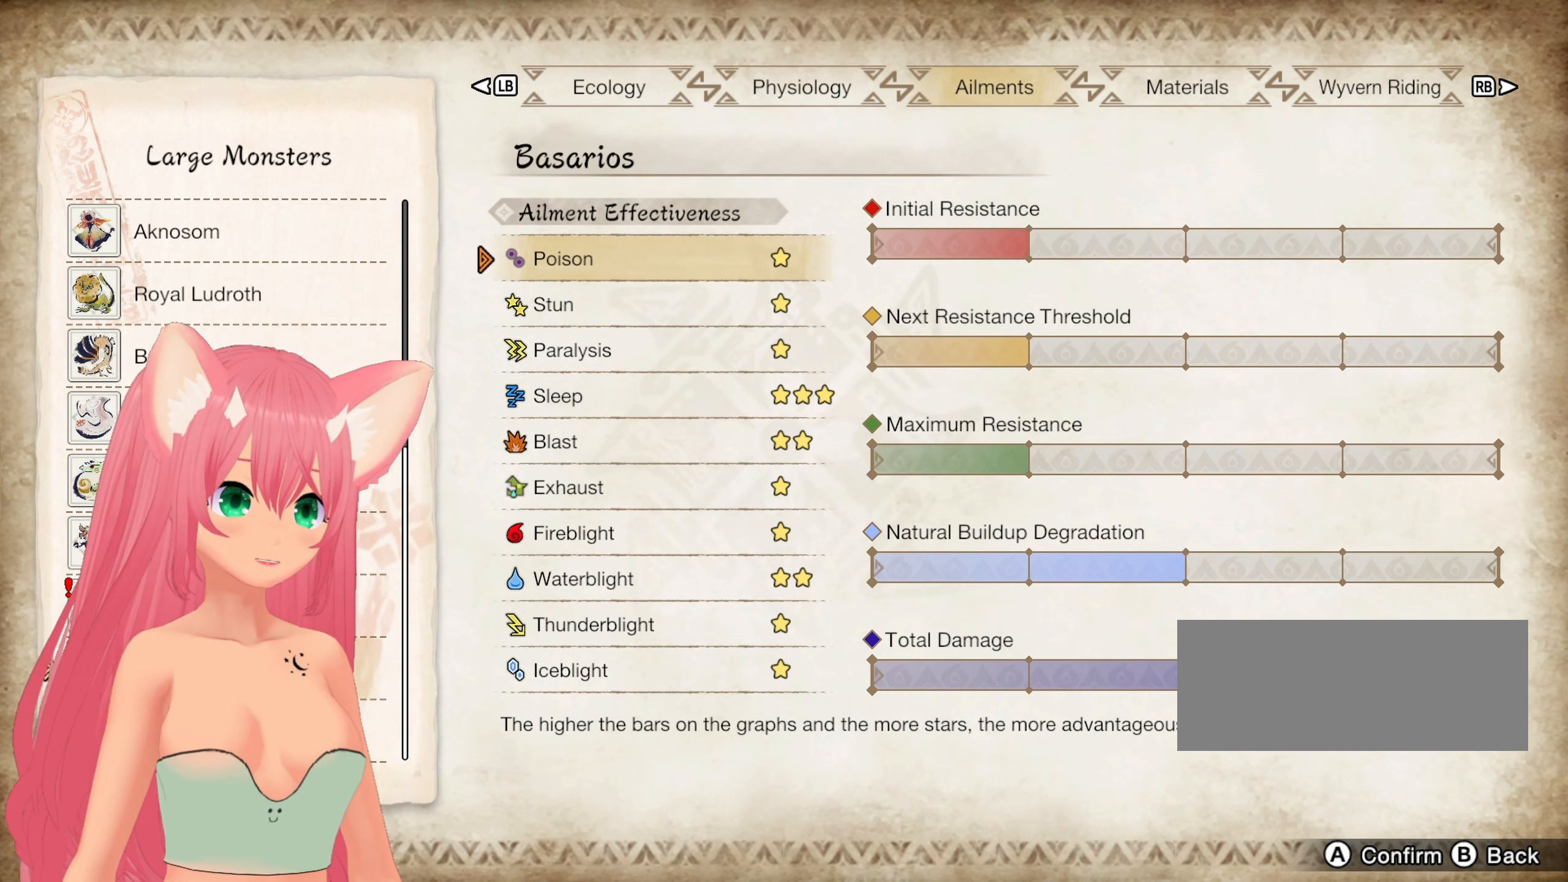
{"buttons": [], "left_stick": "center", "right_stick": "center", "events": [[133, "DPAD_UP", "down"], [200, "DPAD_UP", "up"]]}
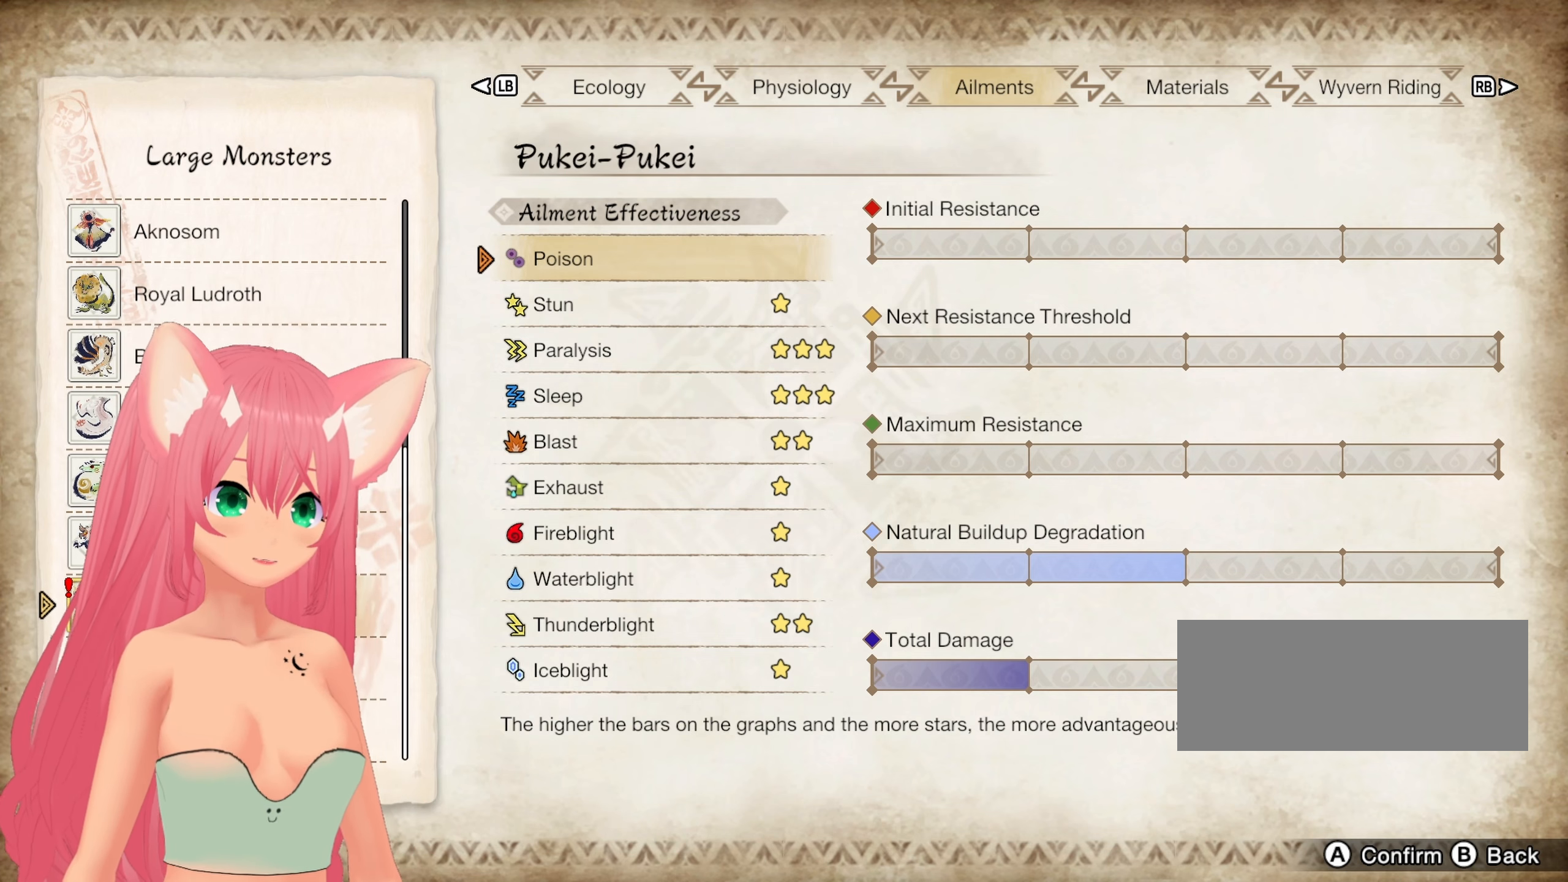
{"buttons": [], "left_stick": "center", "right_stick": "center", "events": []}
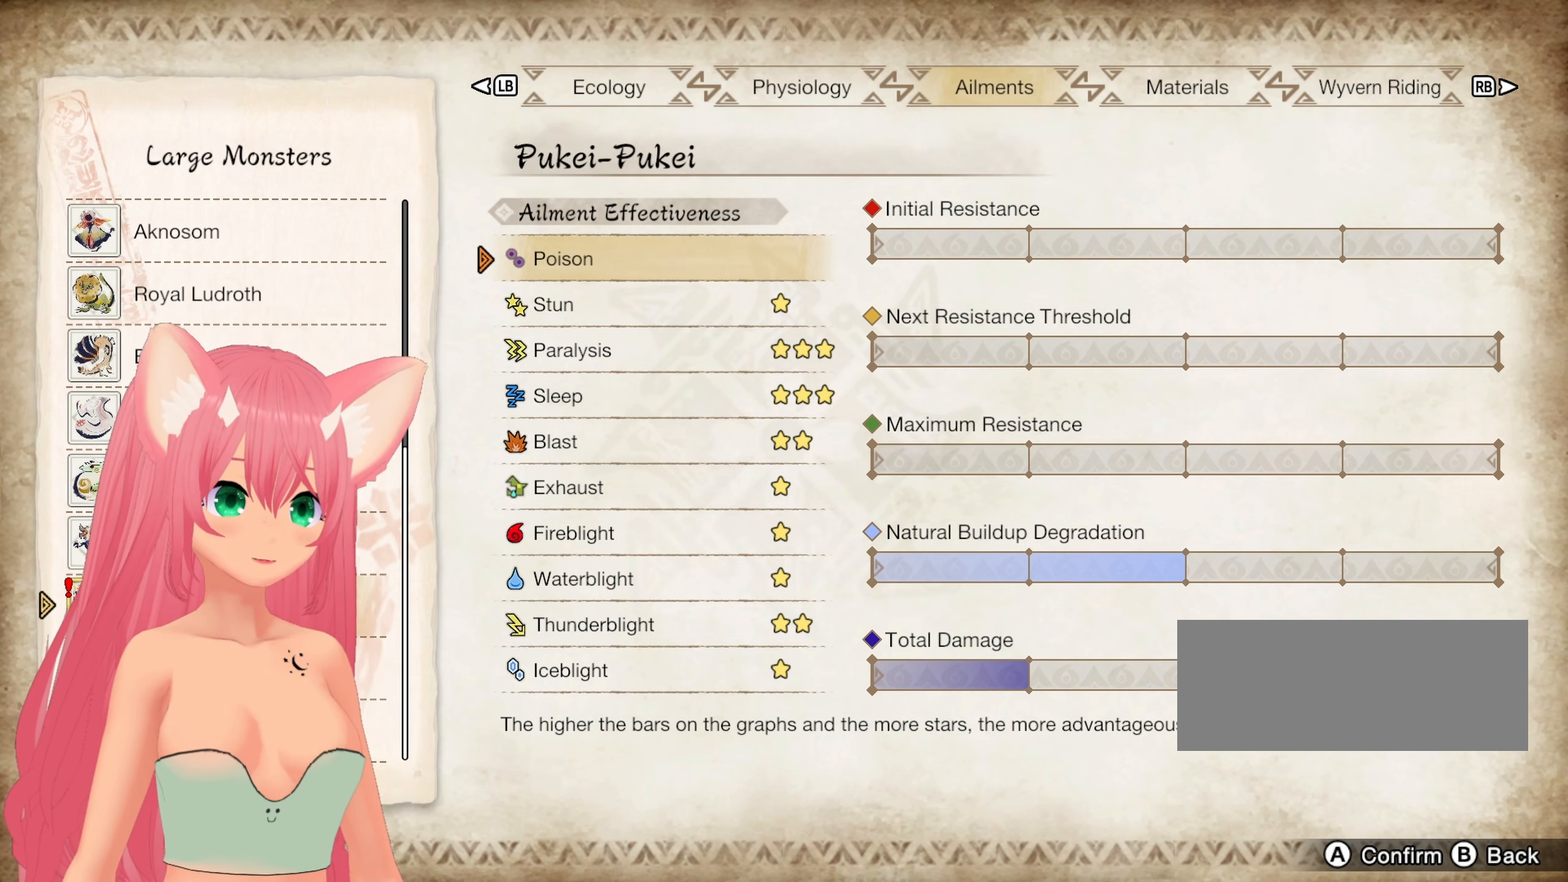
{"buttons": [], "left_stick": "center", "right_stick": "center", "events": []}
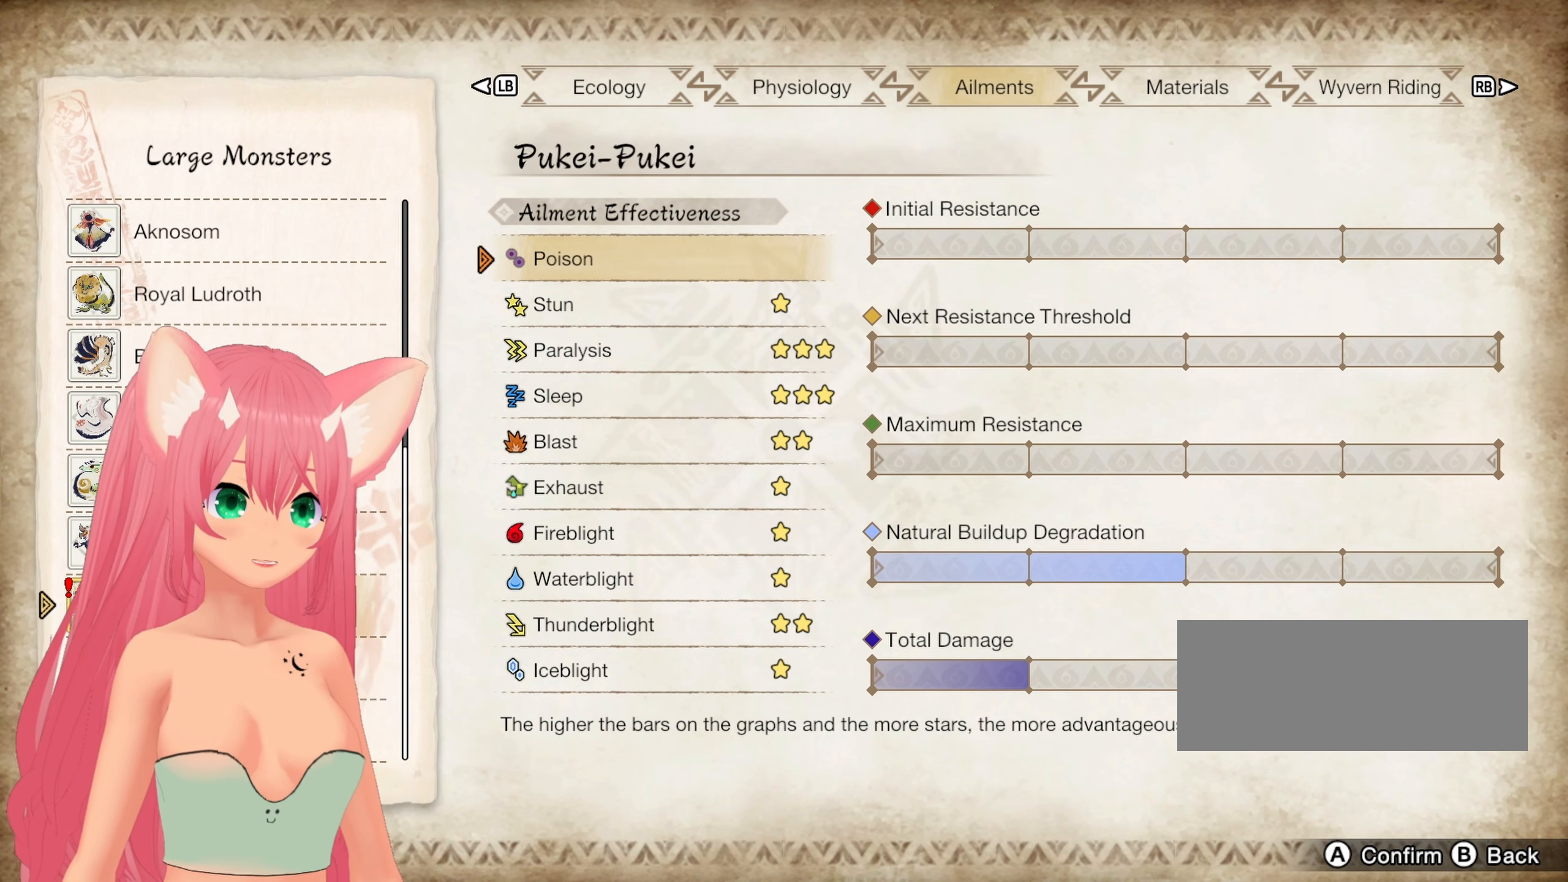
{"buttons": [], "left_stick": "center", "right_stick": "center", "events": []}
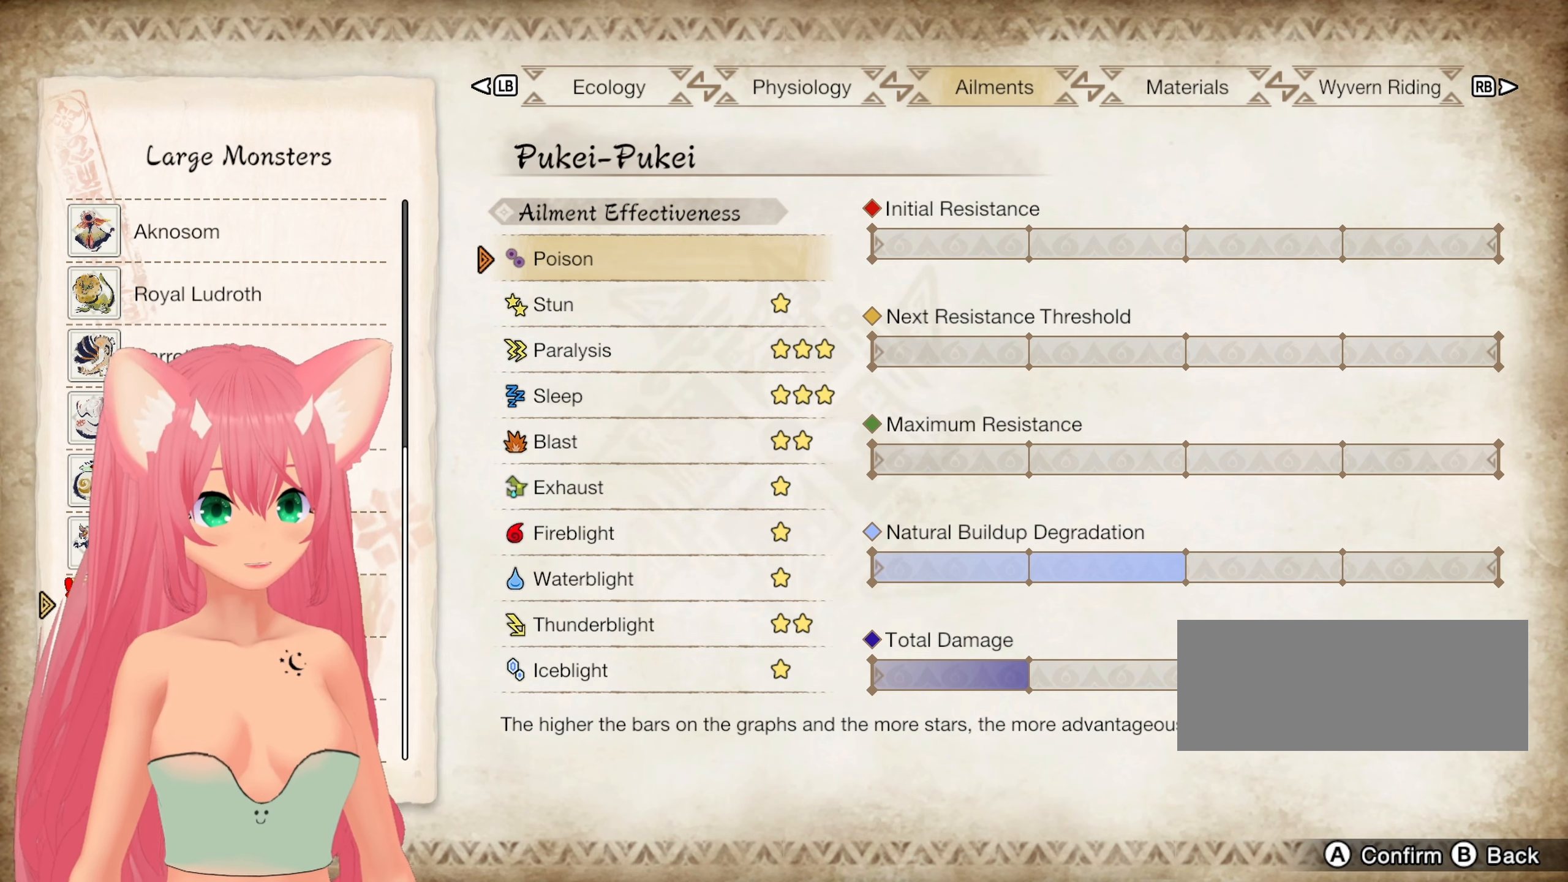
{"buttons": [], "left_stick": "center", "right_stick": "center", "events": []}